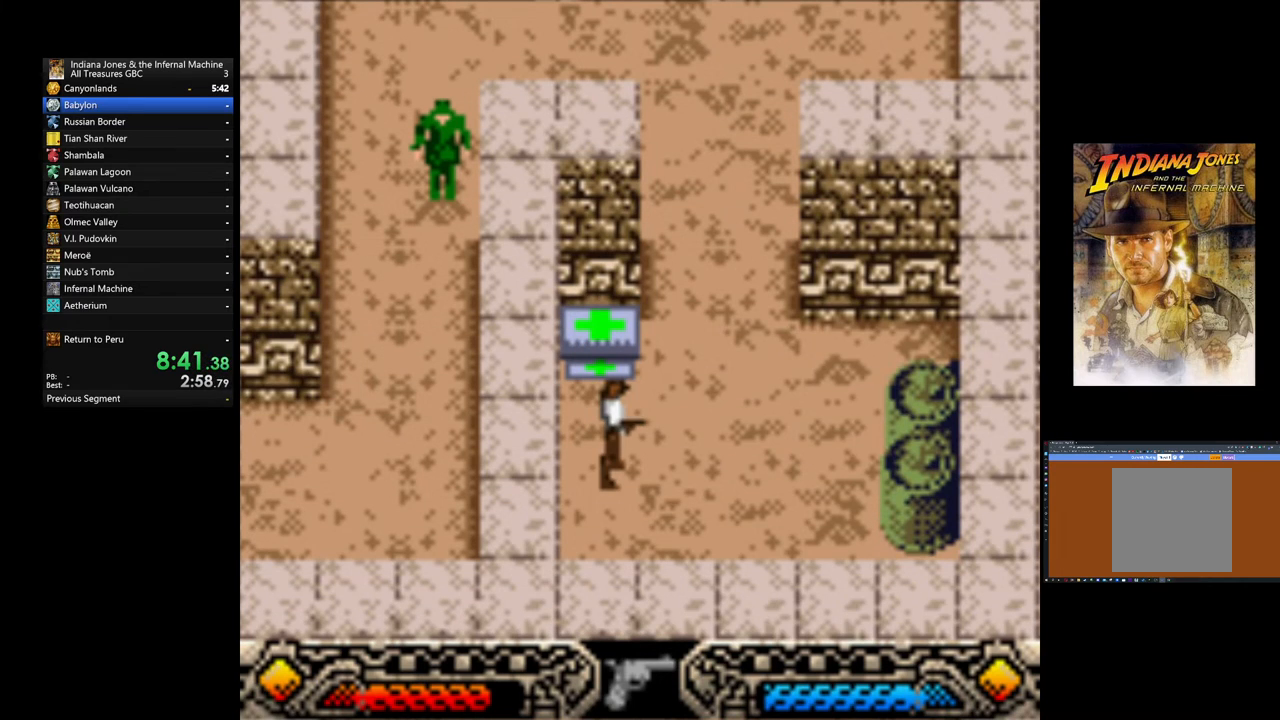
Gameplay with a controller (Xbox layout); each line is a JSON object with the inputs held at the frame after it (dt_ms = milliseconds from this image to that frame). "events" lists button and stick changes between this image and that frame as [ms after this image, input, new state], when the widget could be followed in between. Not read: right_stick.
{"dt_ms": 480, "buttons": [], "left_stick": "center", "events": [[40, "A", "down"], [120, "A", "up"], [240, "SELECT", "down"], [320, "SELECT", "up"], [400, "SELECT", "down"], [480, "SELECT", "up"]]}
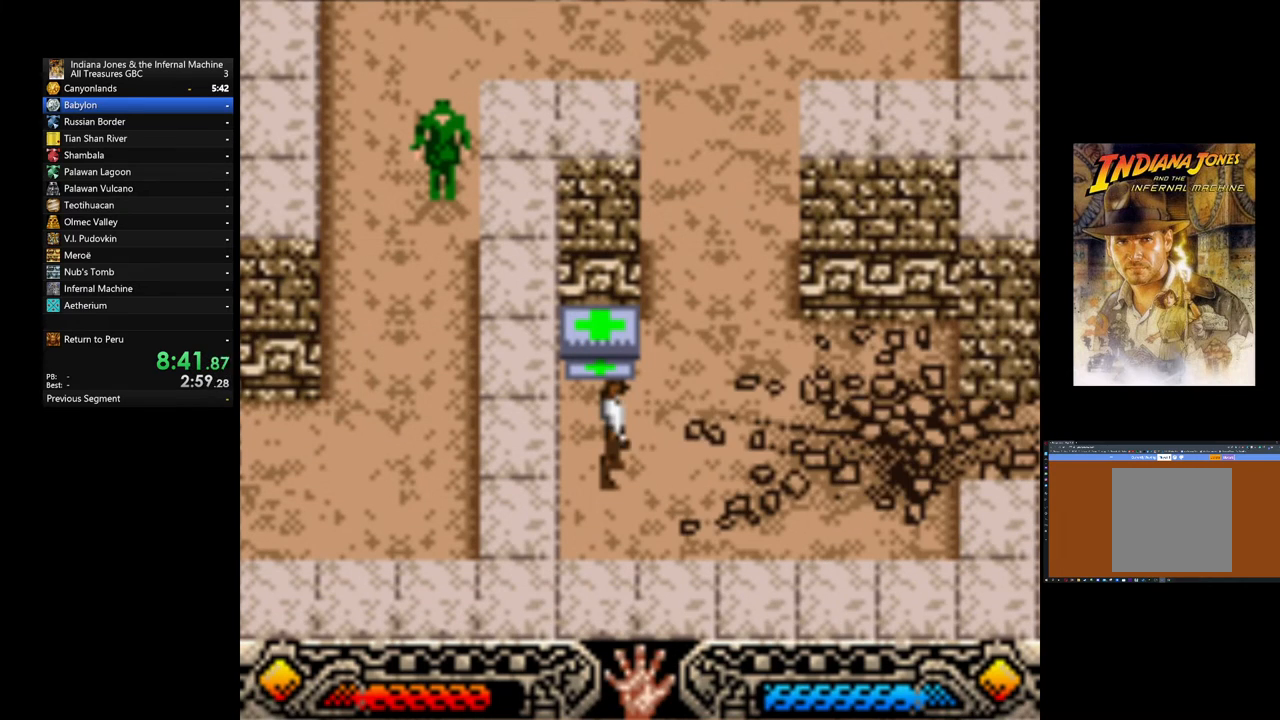
{"dt_ms": 520, "buttons": [], "left_stick": "center"}
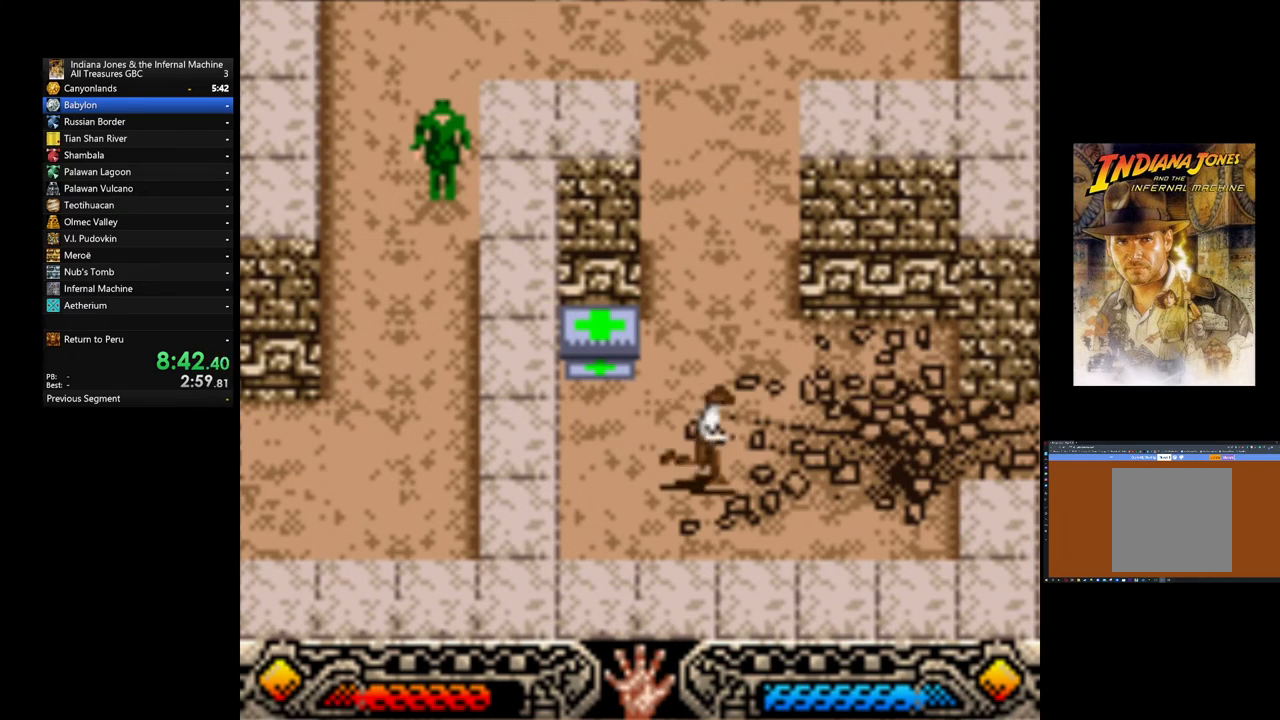
{"dt_ms": 1000, "buttons": [], "left_stick": "right"}
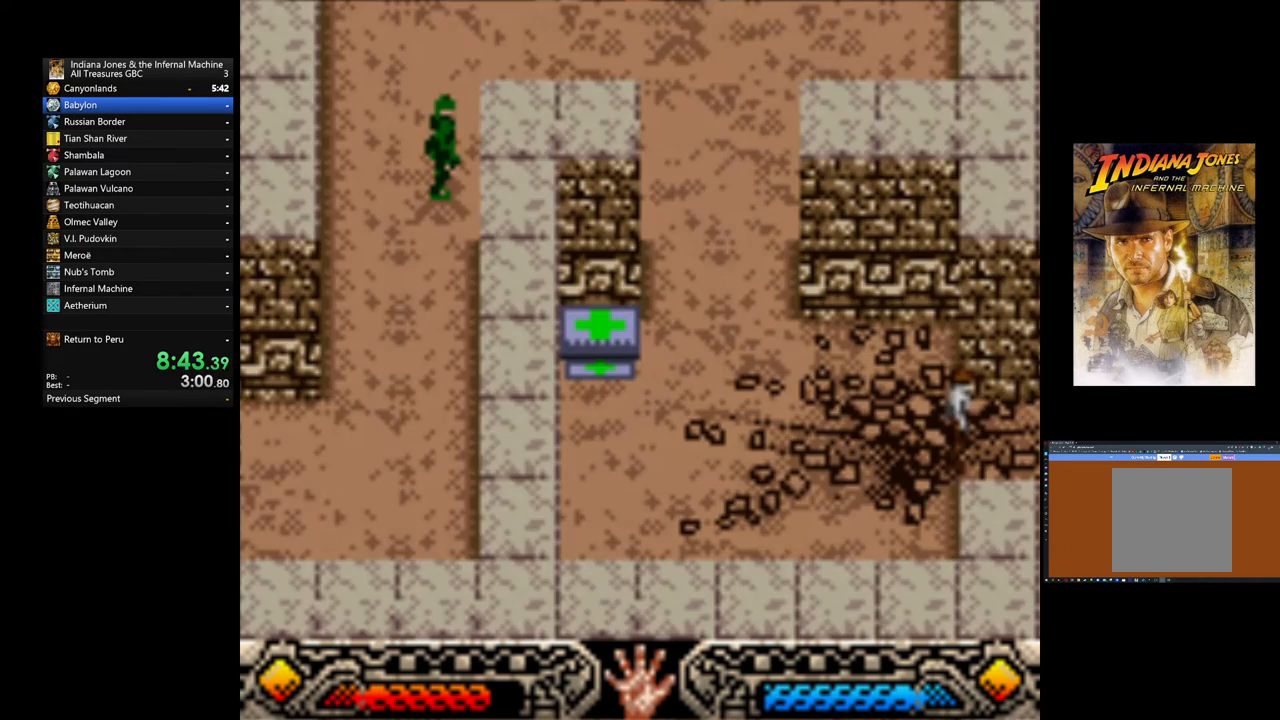
{"dt_ms": 1000, "buttons": [], "left_stick": "down-right"}
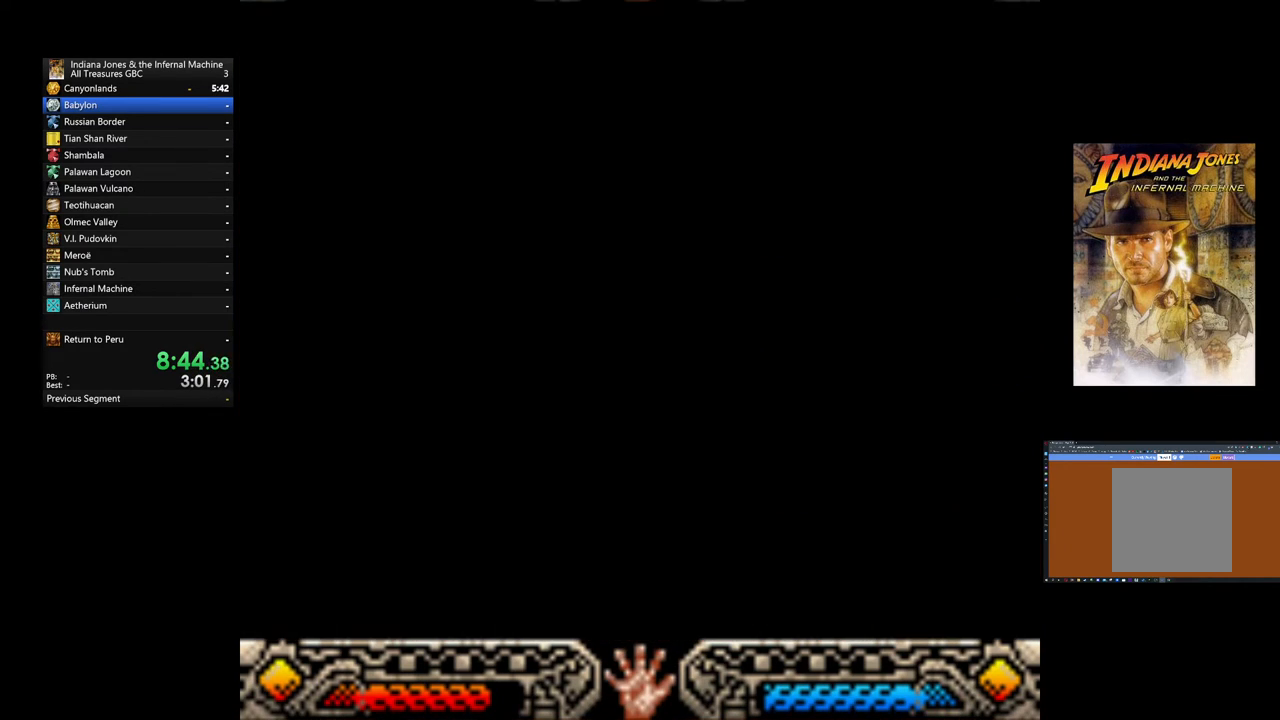
{"dt_ms": 480, "buttons": [], "left_stick": "down-right", "events": []}
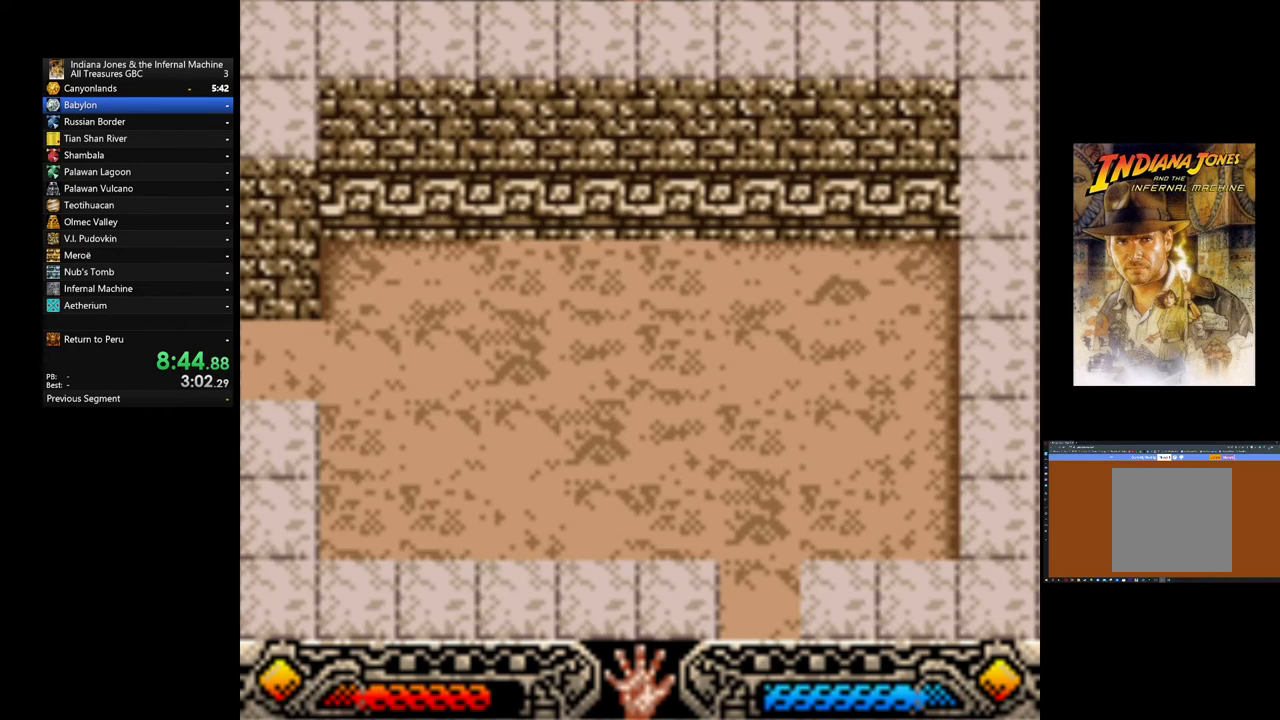
{"dt_ms": 520, "buttons": [], "left_stick": "down-right", "events": []}
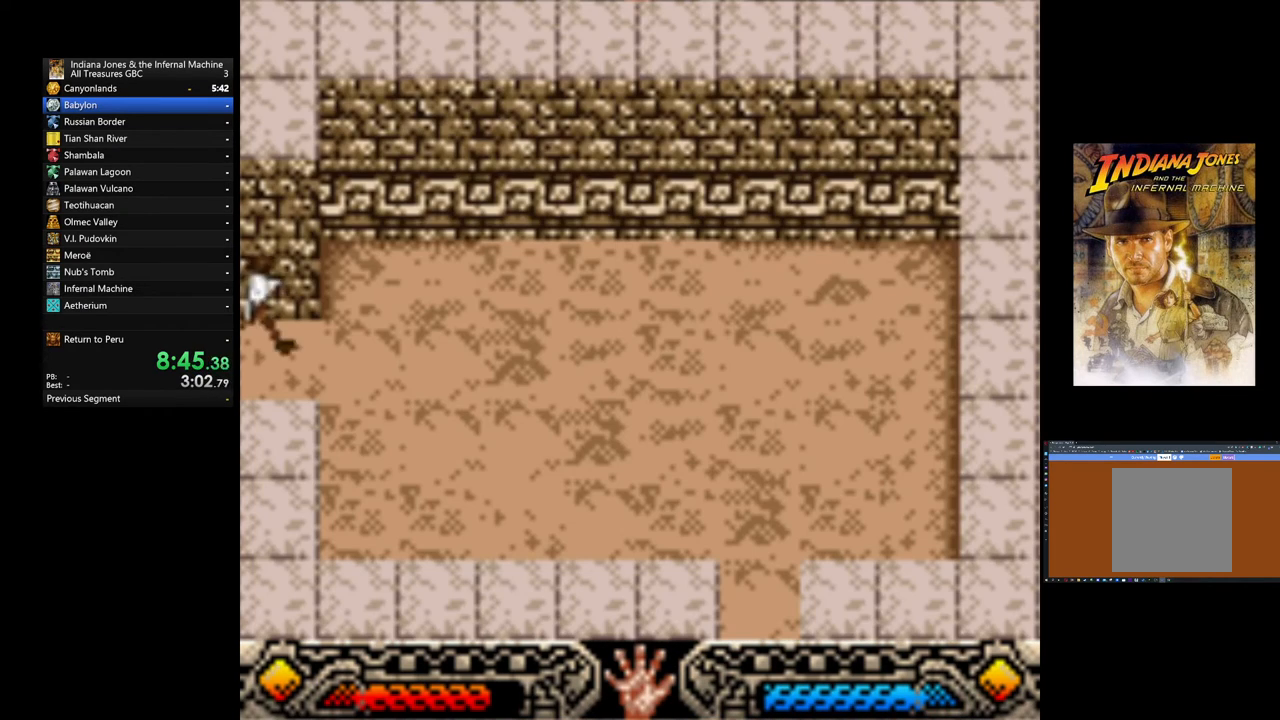
{"dt_ms": 480, "buttons": ["L3"], "left_stick": "down-right", "events": [[280, "L3", "down"]]}
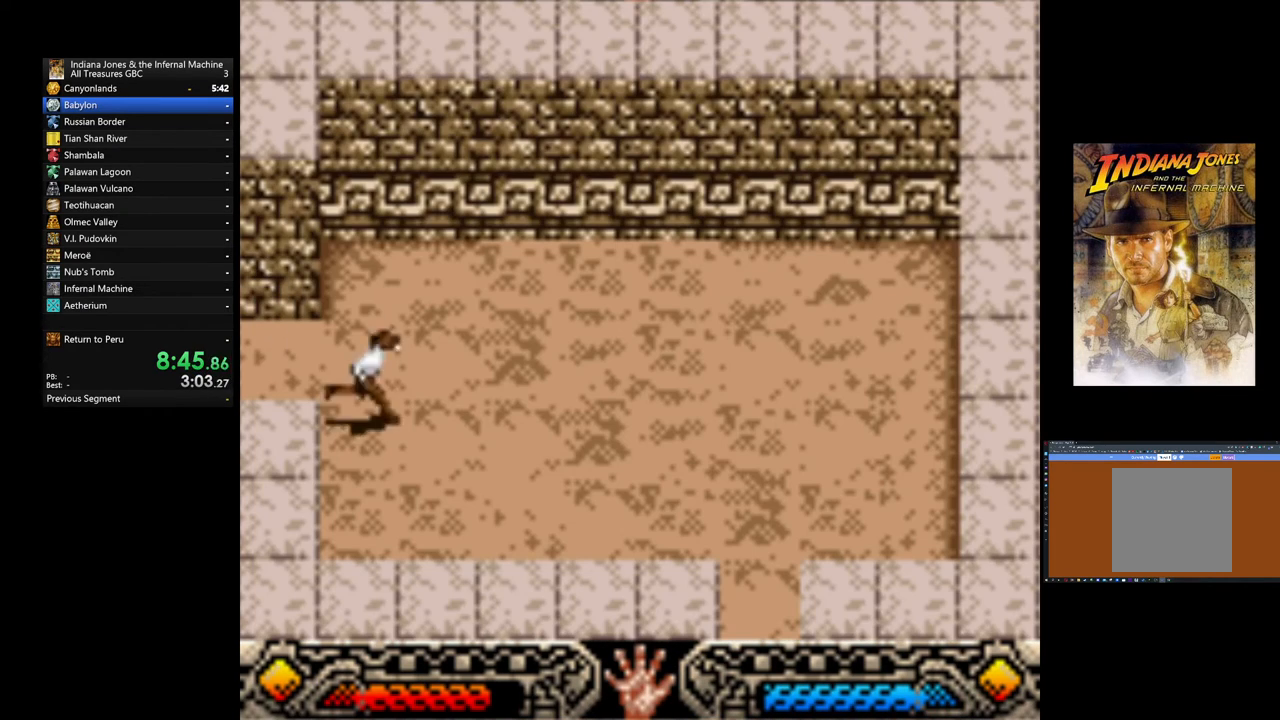
{"dt_ms": 520, "buttons": [], "left_stick": "down-right", "events": [[240, "L3", "up"]]}
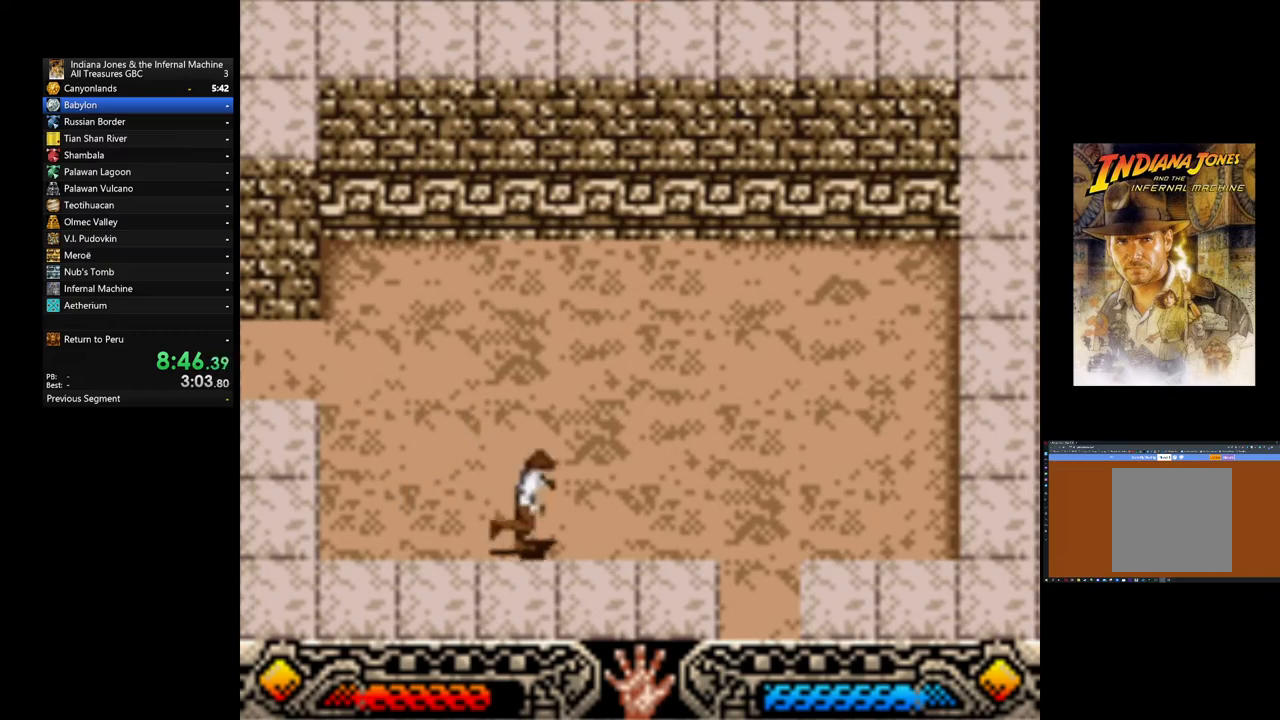
{"dt_ms": 480, "buttons": [], "left_stick": "down-right", "events": []}
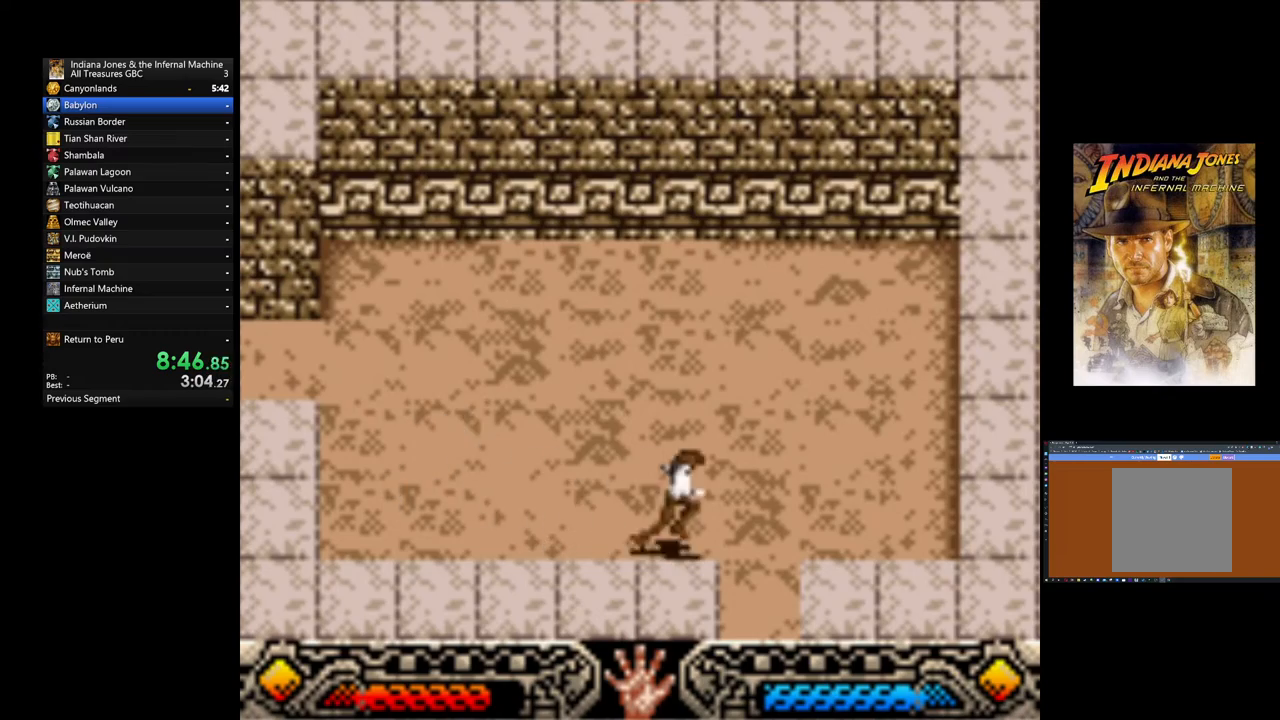
{"dt_ms": 520, "buttons": [], "left_stick": "down-right", "events": []}
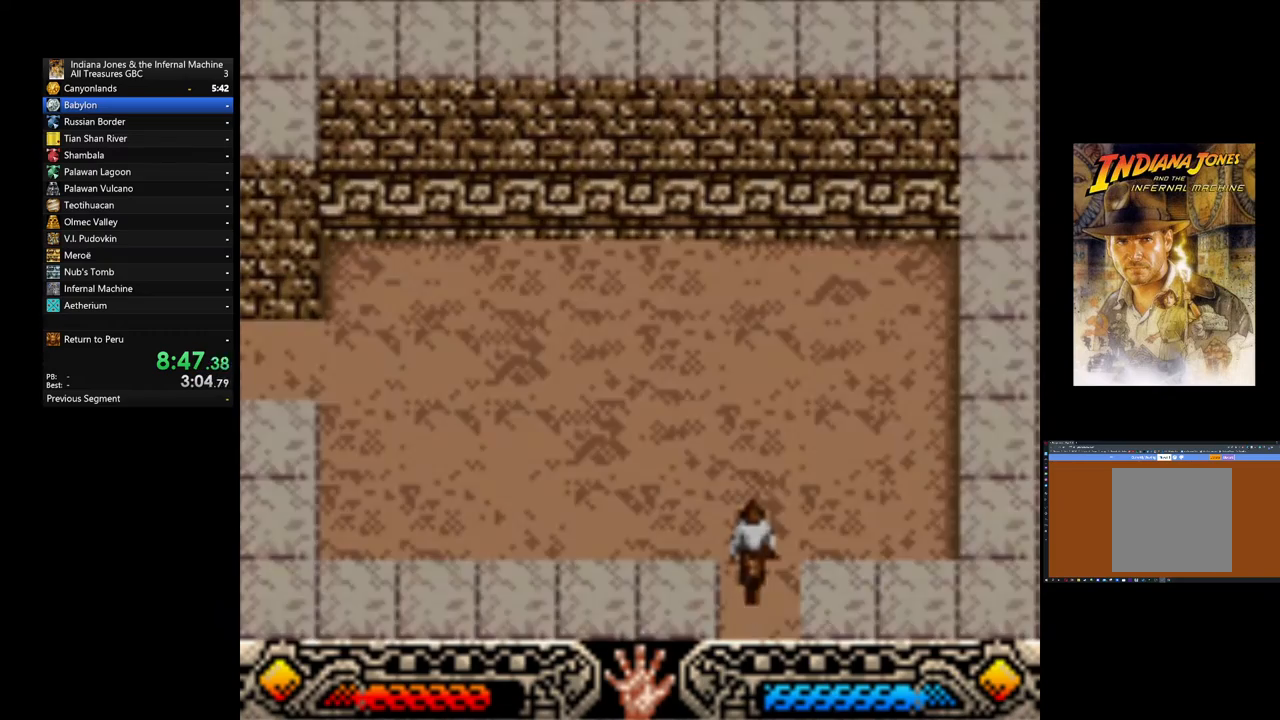
{"dt_ms": 480, "buttons": [], "left_stick": "down", "events": [[280, "left_stick", "down"]]}